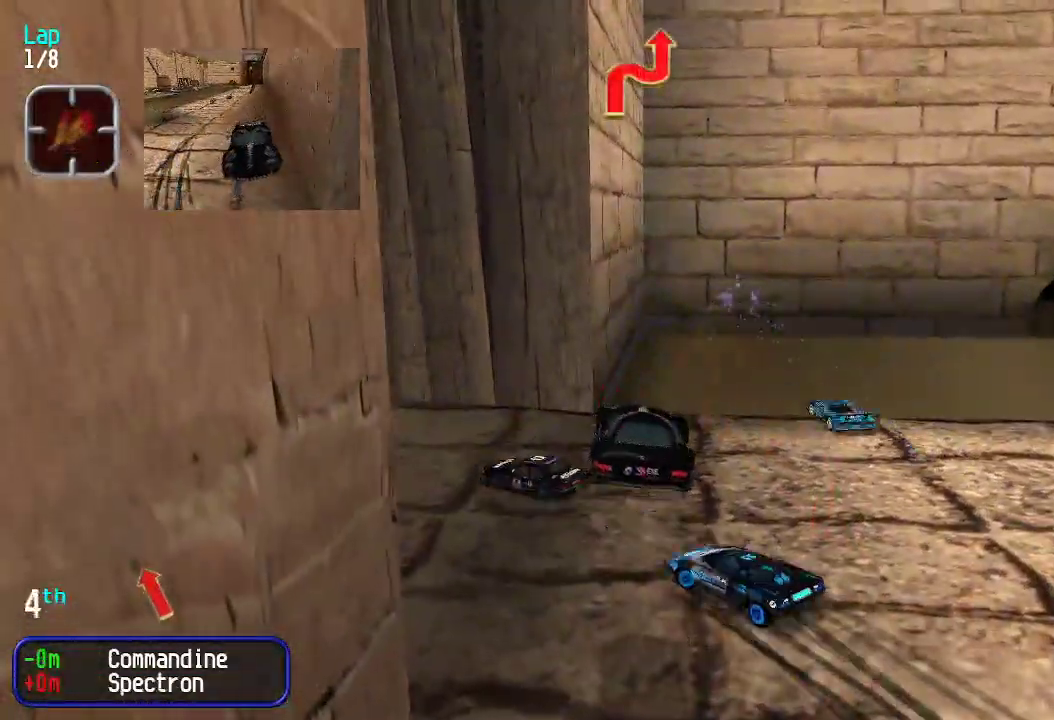
Gameplay with keyboard; each line is a JSON object with the keys held at the frame after it. "events" lists presses ("down") and releases ("up") of "down", "left", "right" and "up" between this image and that frame as [ms after this image, input, new state], when the widget could be followed in between. No other keys are recorded. Mouse input is not recorded.
{"keys": ["left", "up"], "events": []}
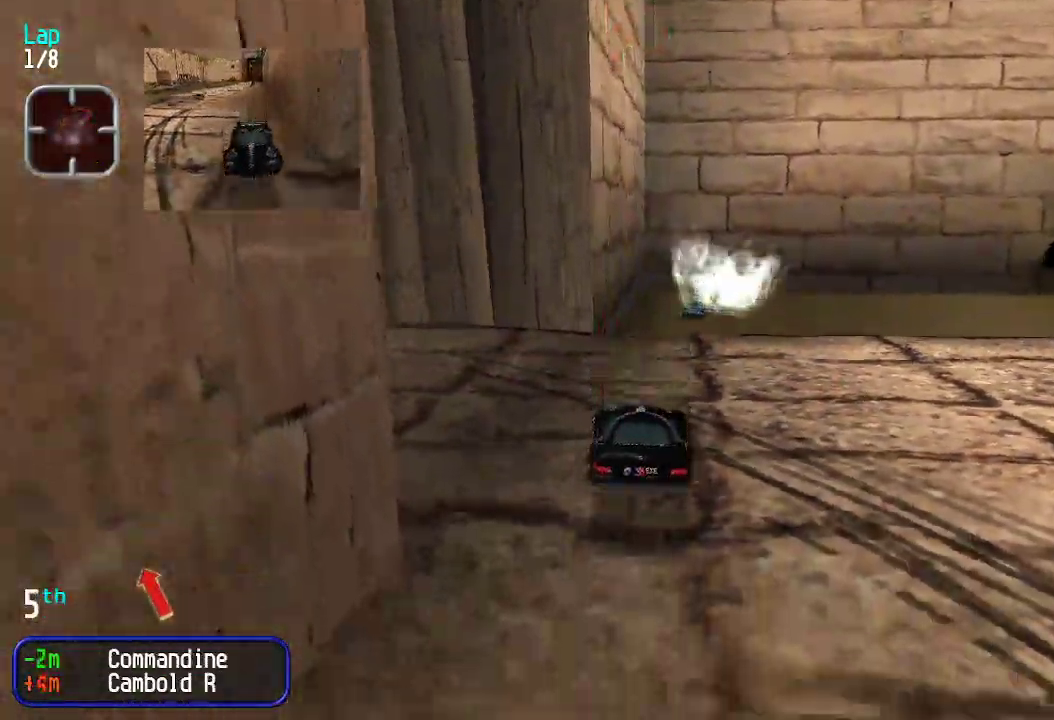
{"keys": ["left", "up"], "events": [[334, "left", "up"], [417, "left", "down"]]}
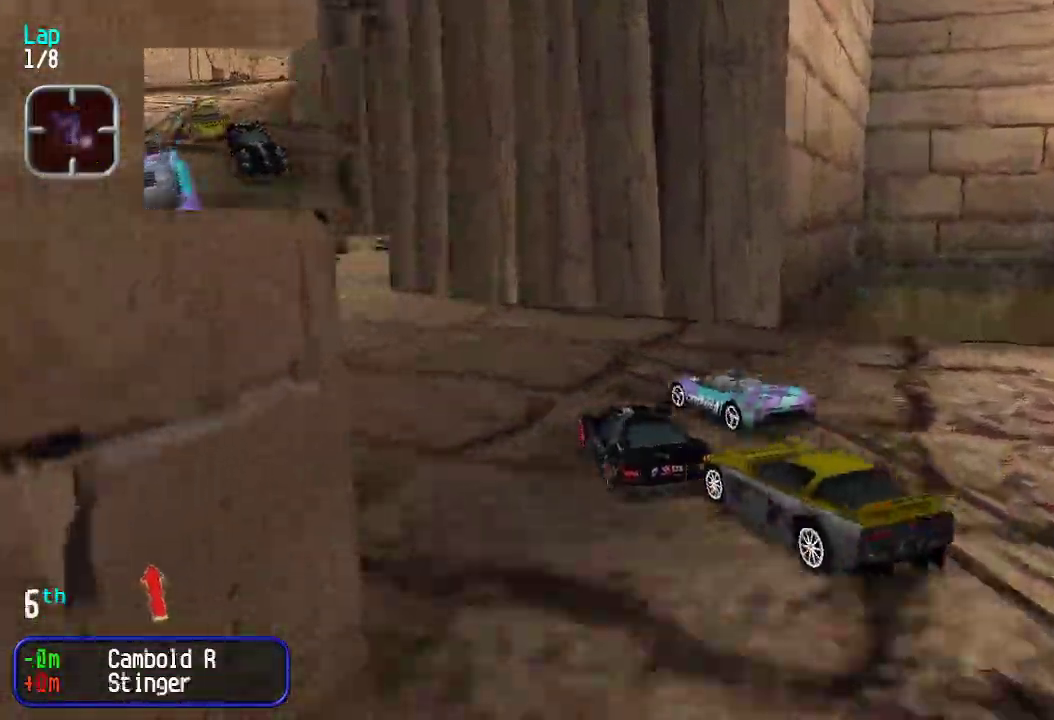
{"keys": ["right"], "events": [[66, "left", "up"], [117, "left", "down"], [200, "left", "up"], [384, "left", "down"], [434, "left", "up"], [434, "up", "up"], [484, "right", "down"]]}
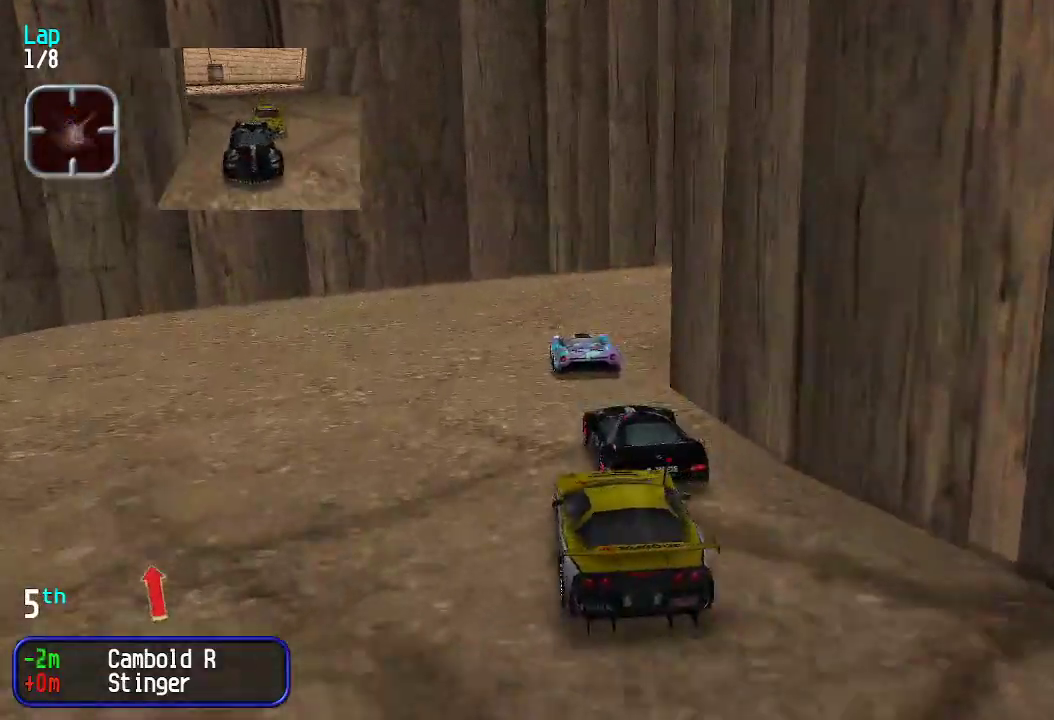
{"keys": ["left", "up"], "events": [[83, "up", "down"], [133, "right", "up"], [183, "right", "down"], [267, "right", "up"], [500, "left", "down"]]}
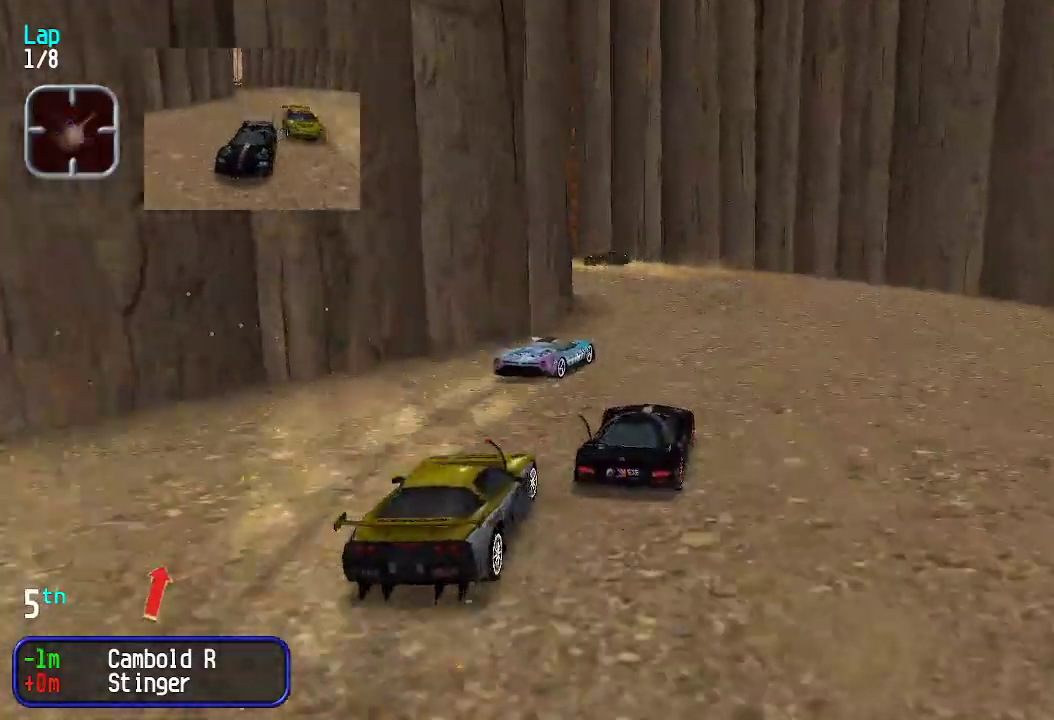
{"keys": ["left", "up"], "events": [[101, "up", "up"], [201, "left", "up"], [201, "up", "down"], [234, "left", "down"], [418, "left", "up"], [468, "left", "down"]]}
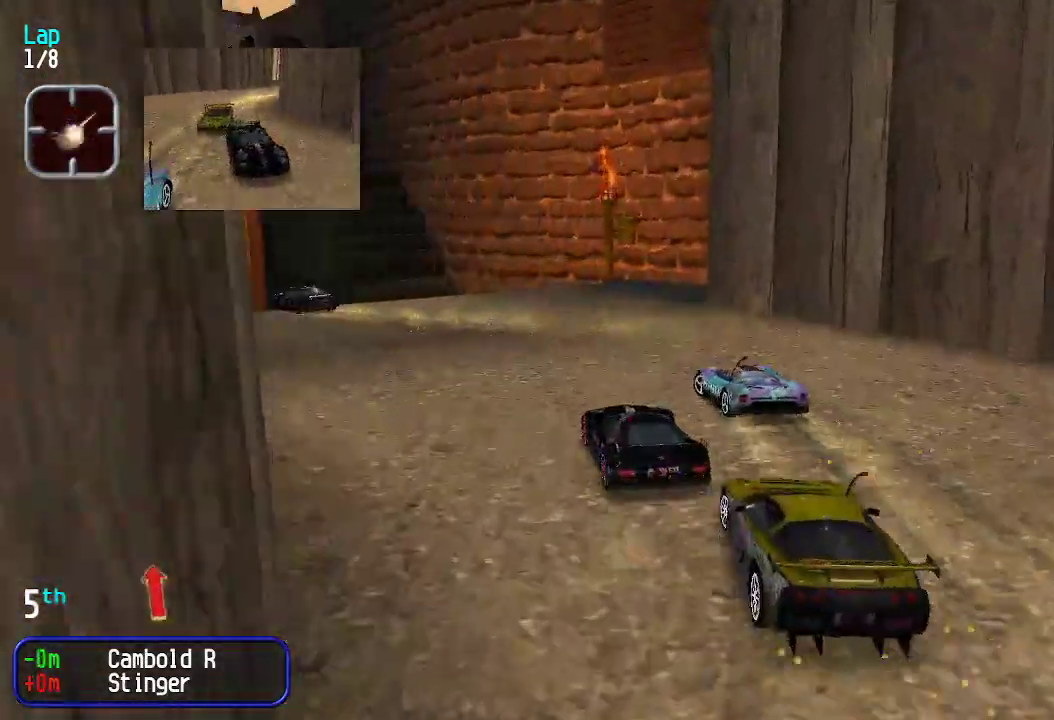
{"keys": ["up"], "events": [[251, "left", "up"], [301, "left", "down"], [351, "left", "up"]]}
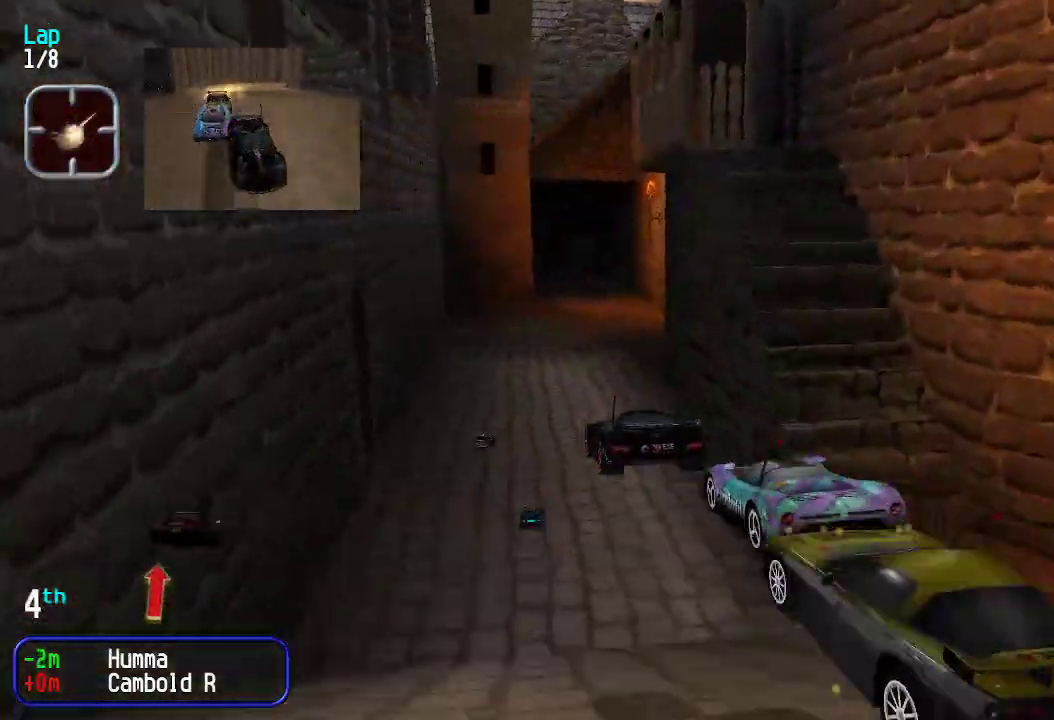
{"keys": ["up"], "events": []}
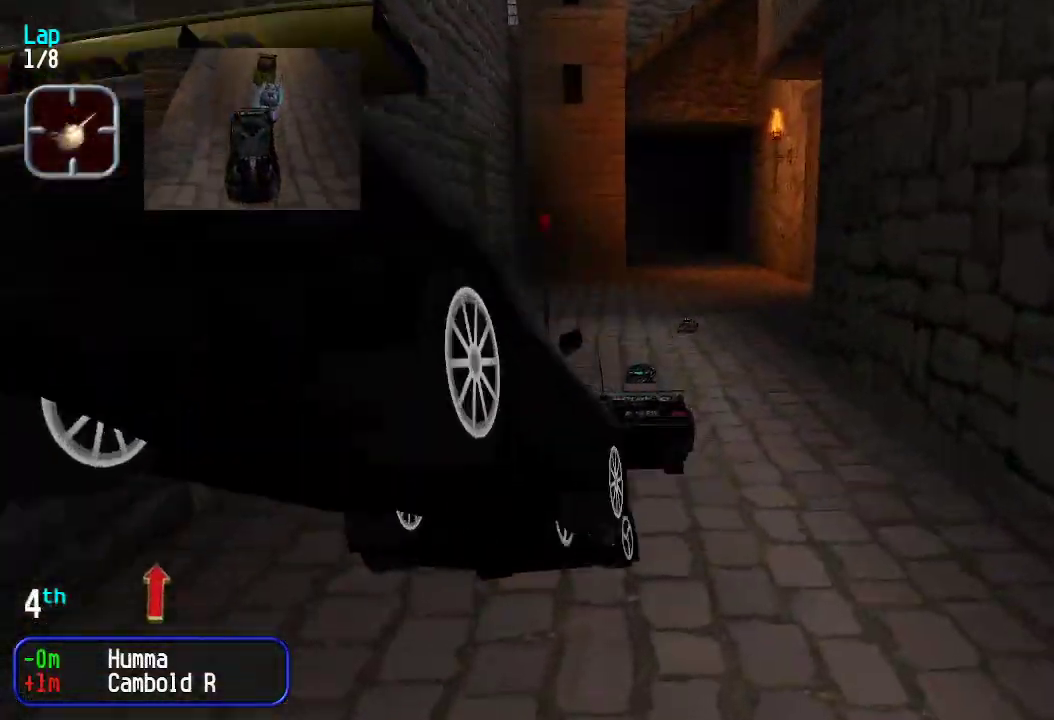
{"keys": ["left", "up"], "events": [[267, "right", "down"], [317, "right", "up"], [417, "left", "down"]]}
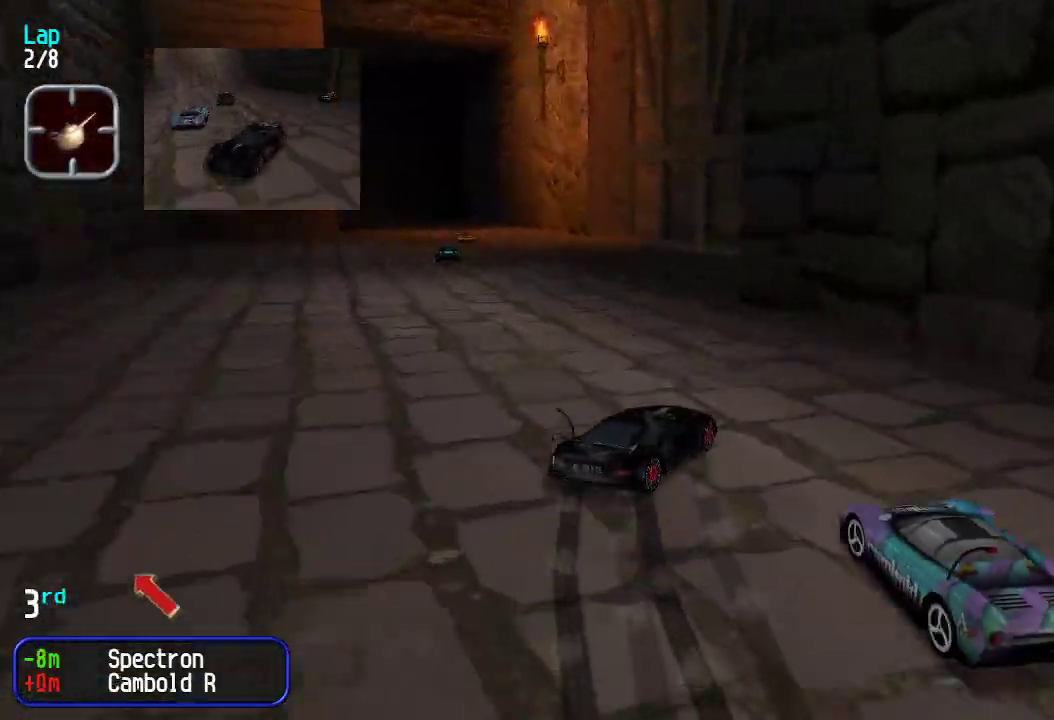
{"keys": ["up"], "events": [[467, "left", "up"]]}
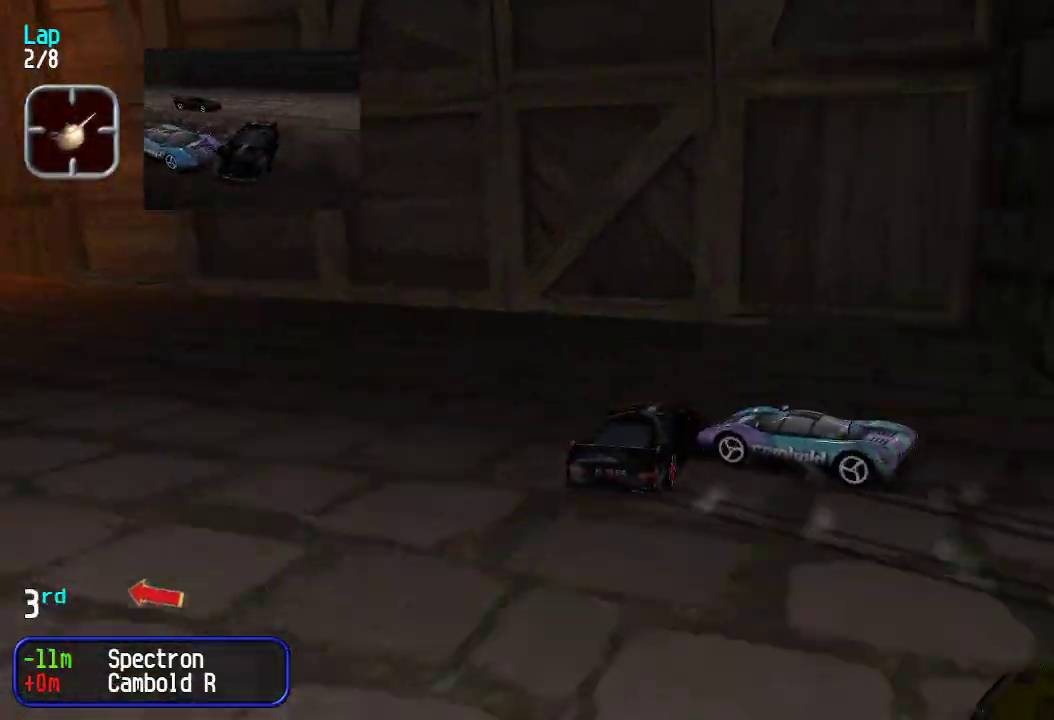
{"keys": ["left", "up"], "events": [[16, "left", "down"], [333, "up", "up"], [500, "up", "down"]]}
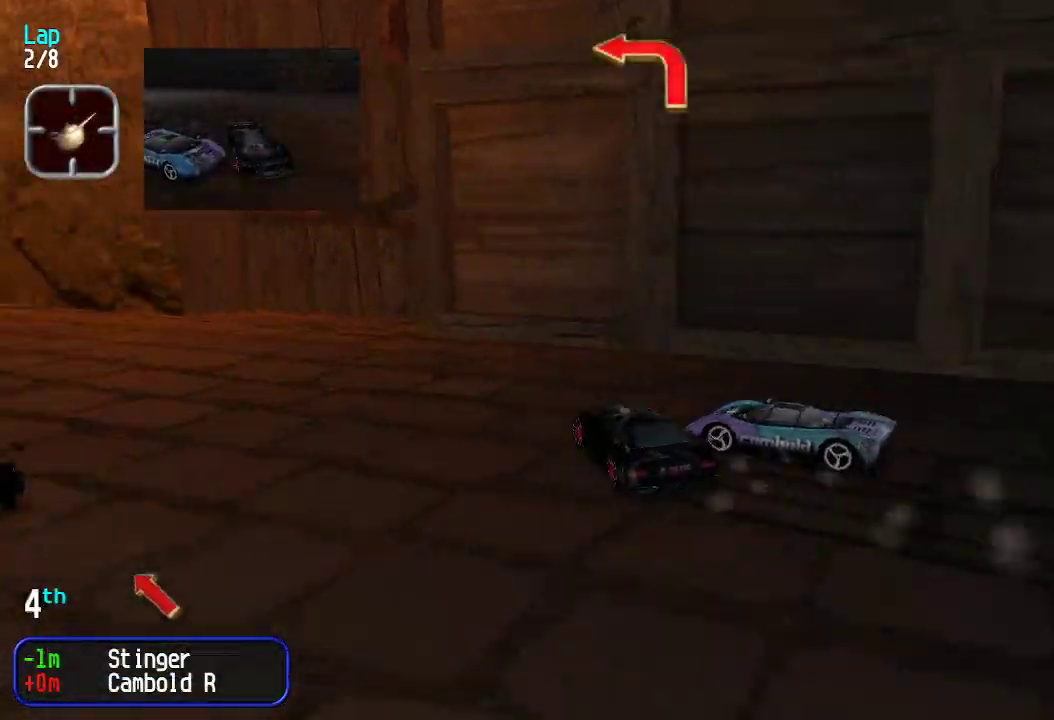
{"keys": ["up"], "events": [[34, "left", "up"], [134, "right", "down"], [234, "left", "down"], [234, "right", "up"], [418, "left", "up"]]}
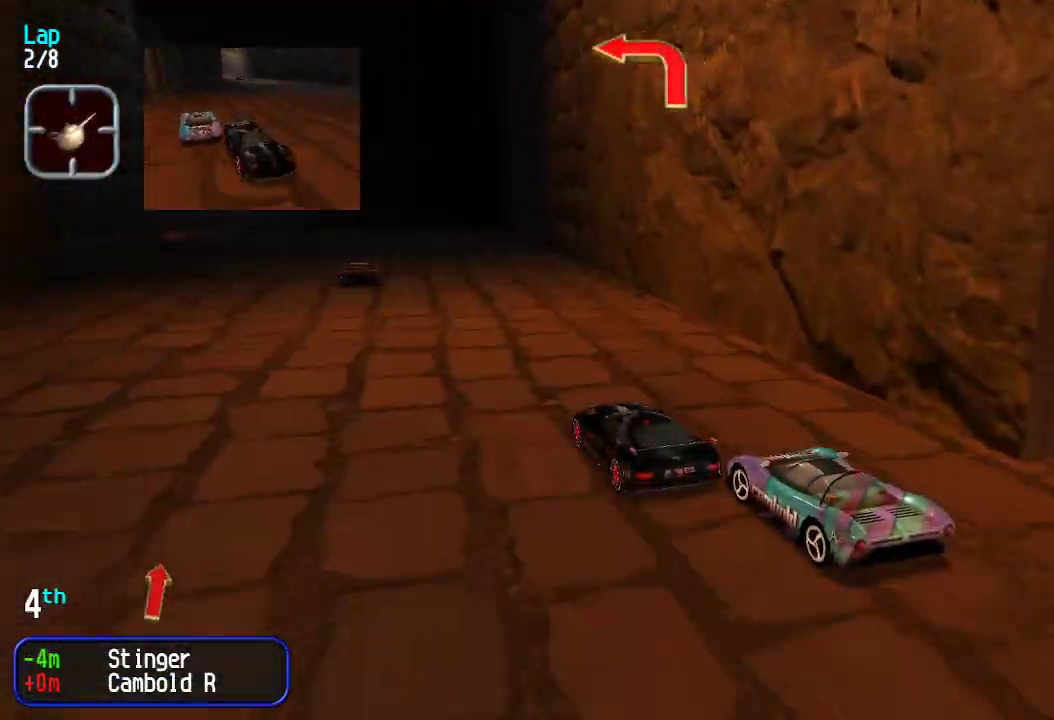
{"keys": ["left", "up"], "events": [[184, "left", "down"], [234, "left", "up"], [334, "left", "down"]]}
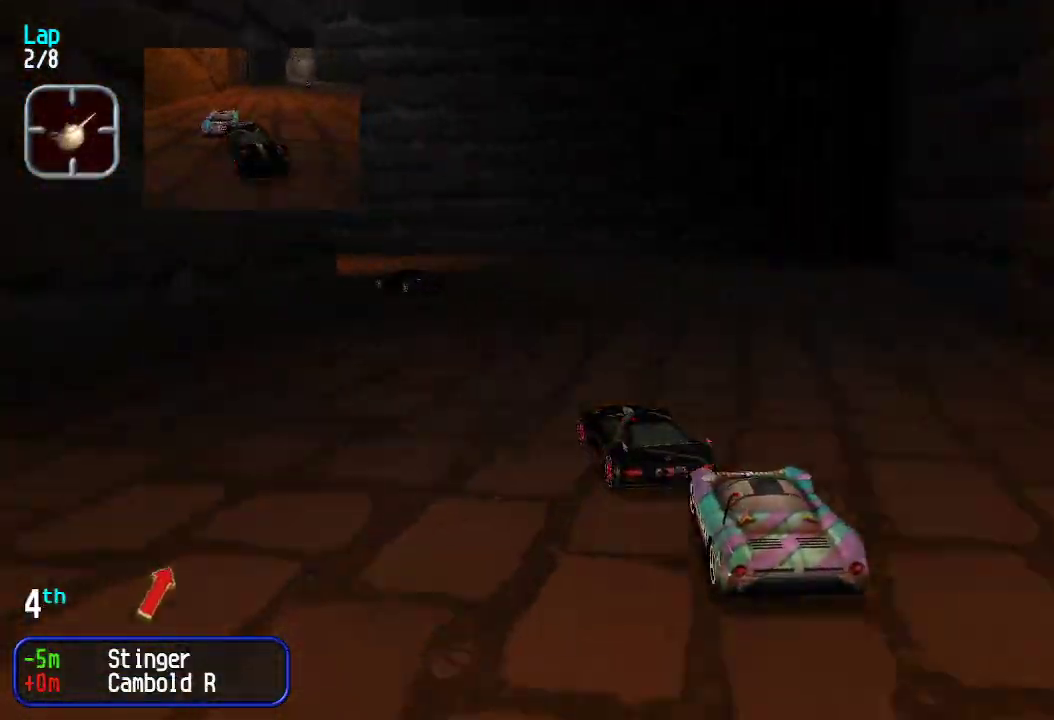
{"keys": ["left", "up"], "events": [[251, "left", "up"], [334, "left", "down"]]}
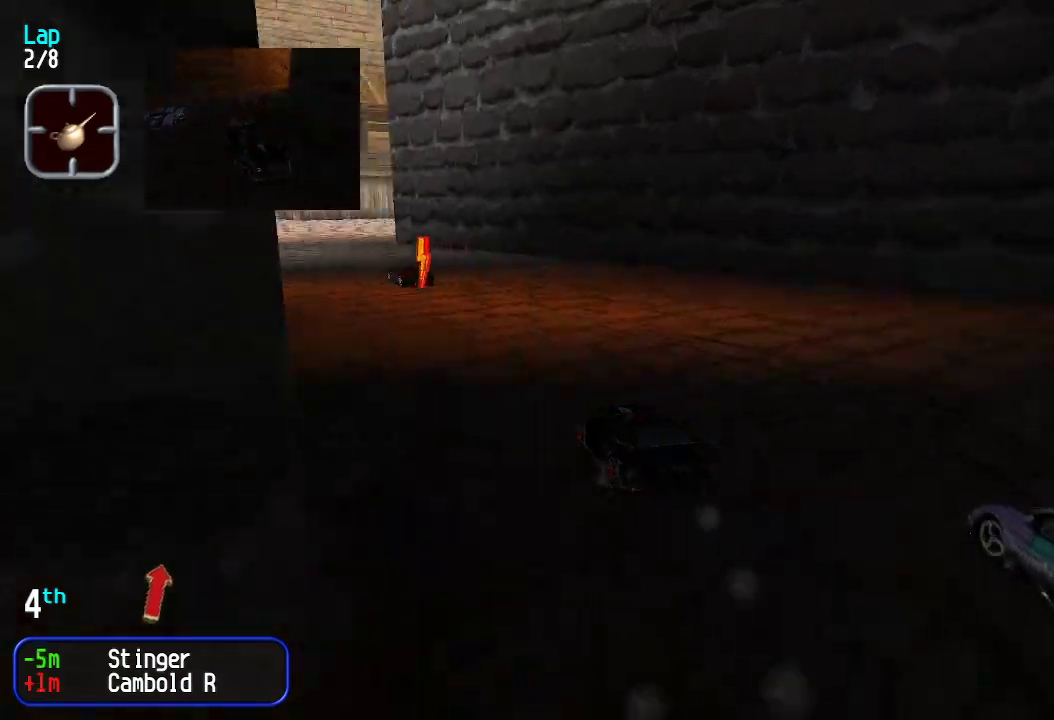
{"keys": ["up"], "events": [[33, "left", "up"], [83, "left", "down"], [184, "left", "up"], [367, "right", "down"], [417, "right", "up"]]}
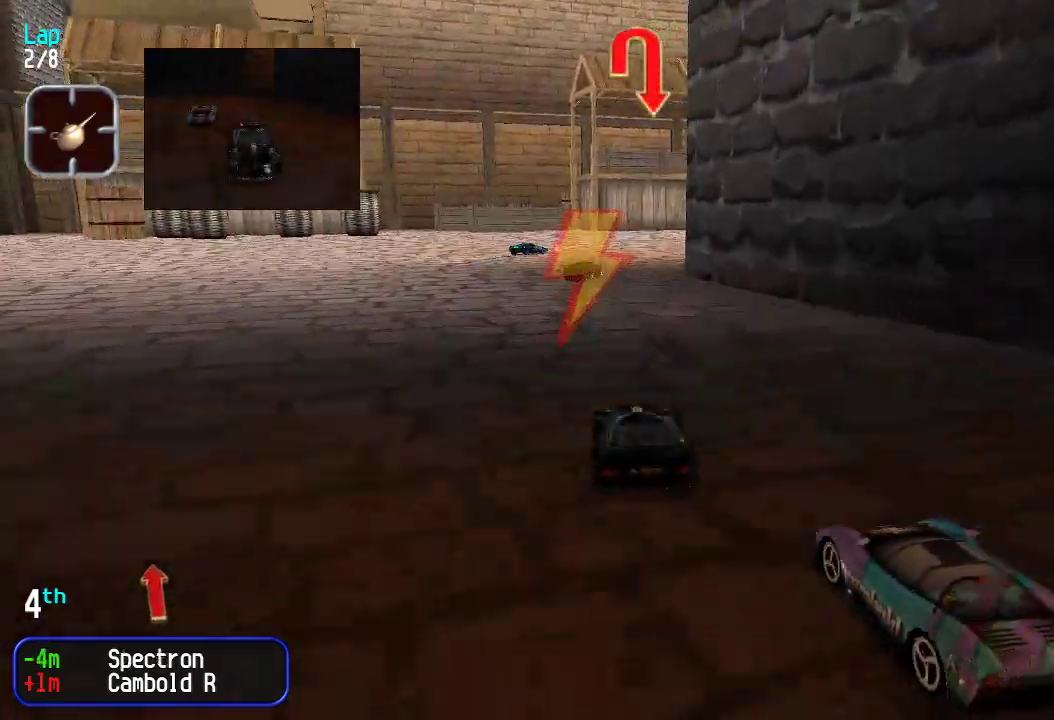
{"keys": ["right"], "events": [[150, "up", "up"], [183, "down", "down"], [284, "right", "down"], [417, "down", "up"]]}
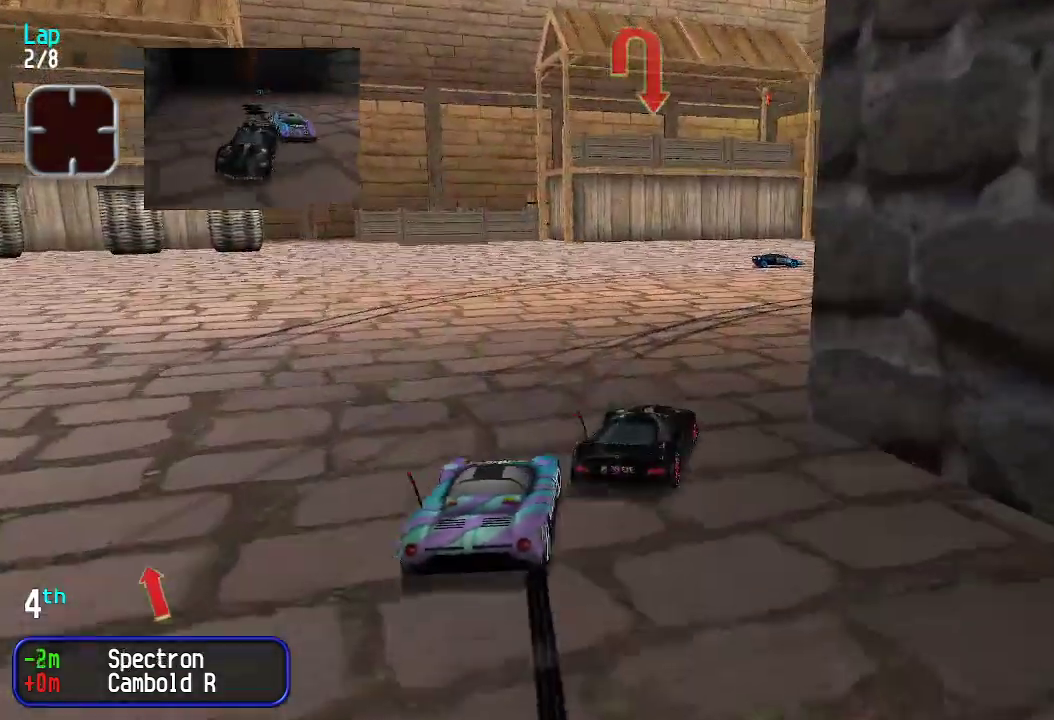
{"keys": ["right", "up"], "events": [[116, "up", "down"]]}
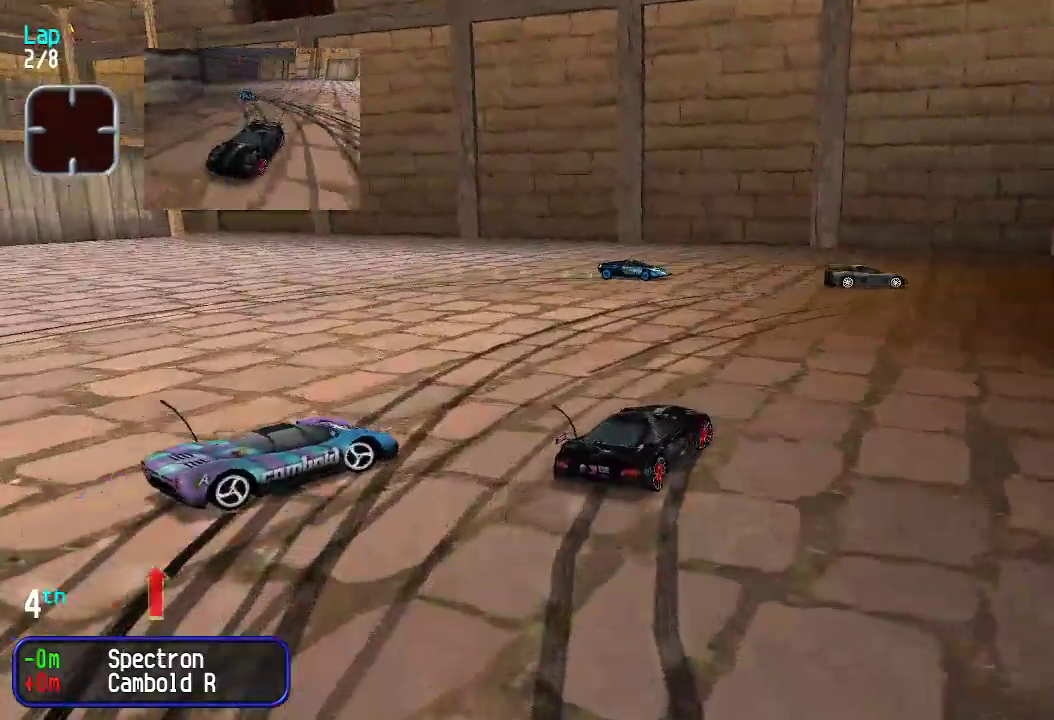
{"keys": ["right", "up"], "events": [[284, "right", "up"], [368, "right", "down"]]}
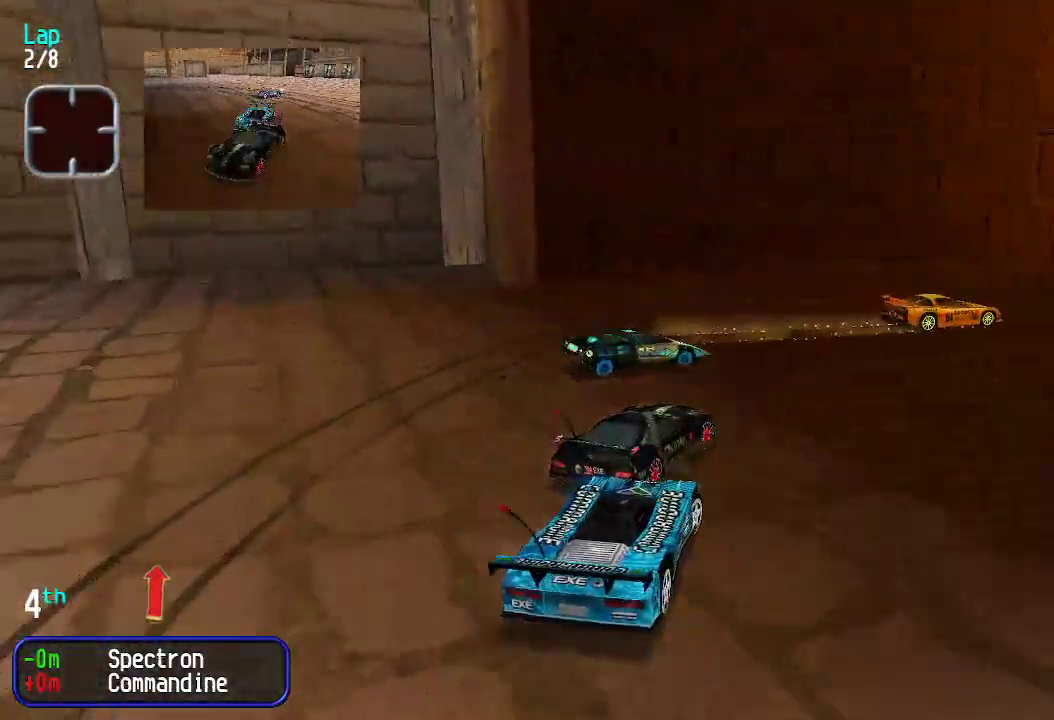
{"keys": ["up"], "events": [[16, "right", "up"], [116, "right", "down"], [217, "right", "up"], [250, "right", "down"], [400, "right", "up"]]}
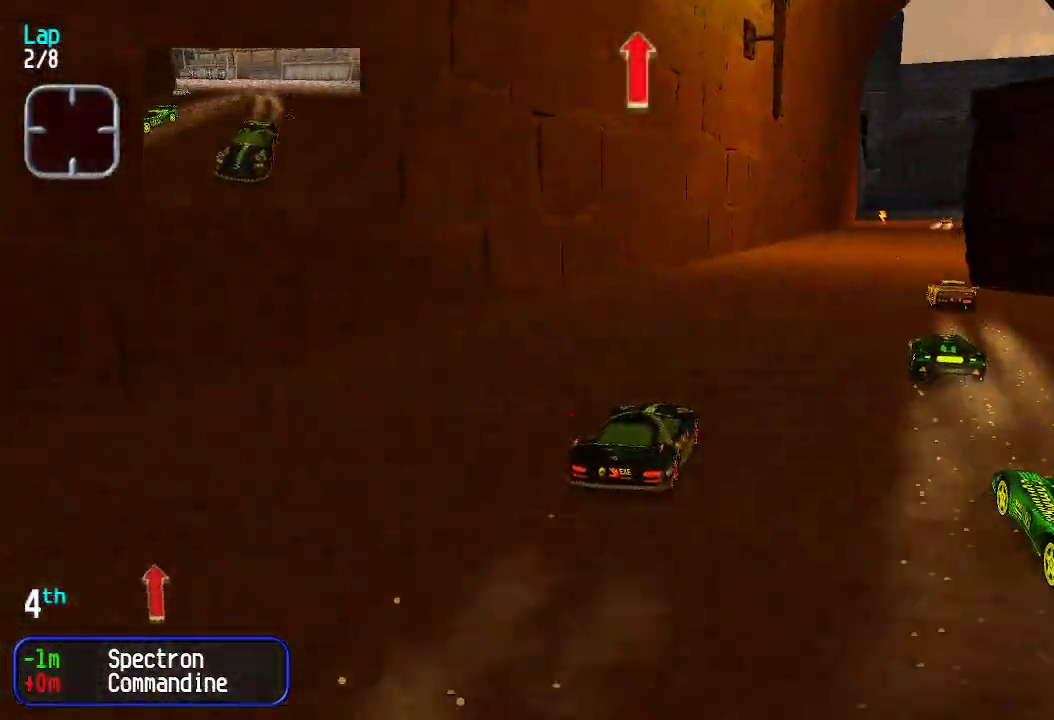
{"keys": ["up"], "events": [[34, "right", "down"], [84, "right", "up"]]}
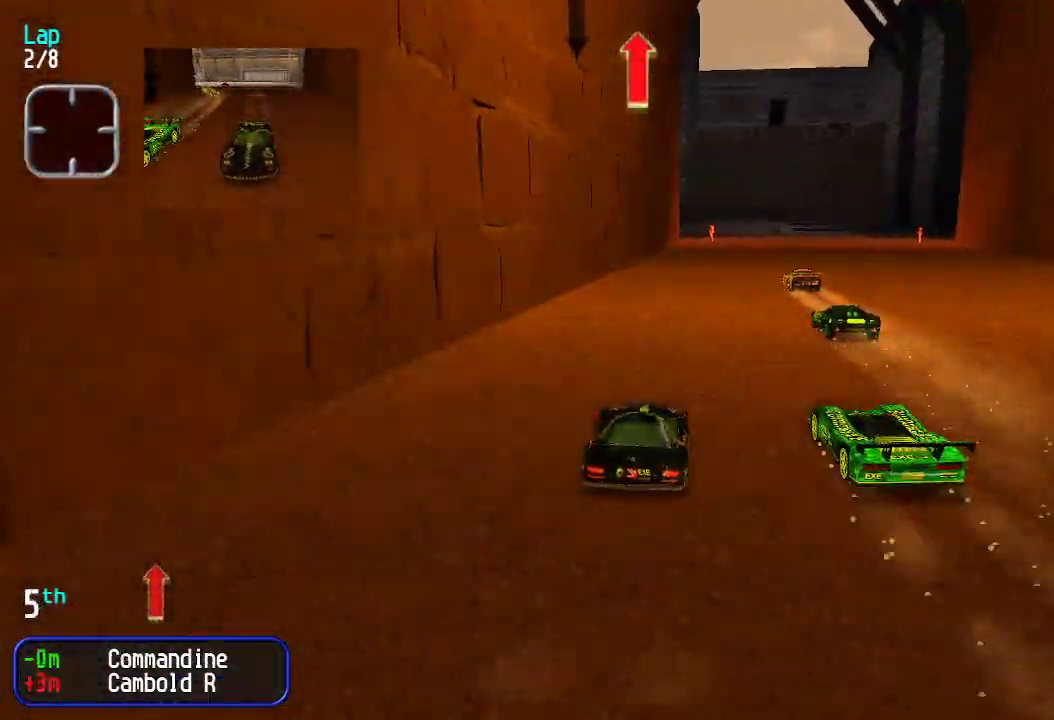
{"keys": ["up"], "events": [[318, "right", "down"], [384, "right", "up"]]}
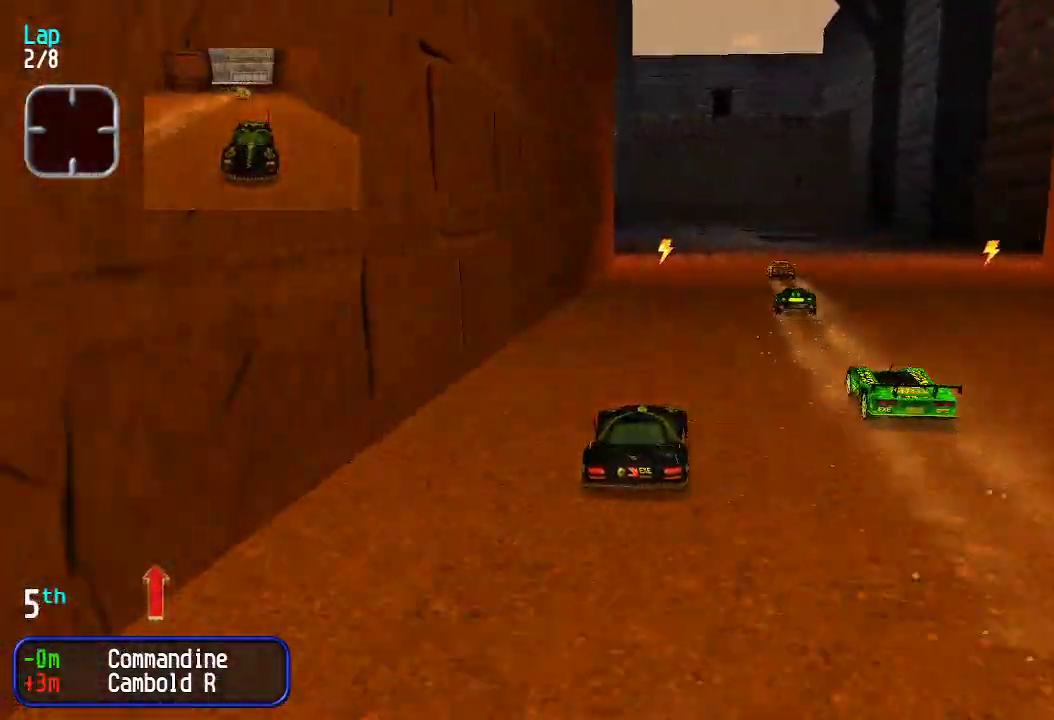
{"keys": ["up"], "events": []}
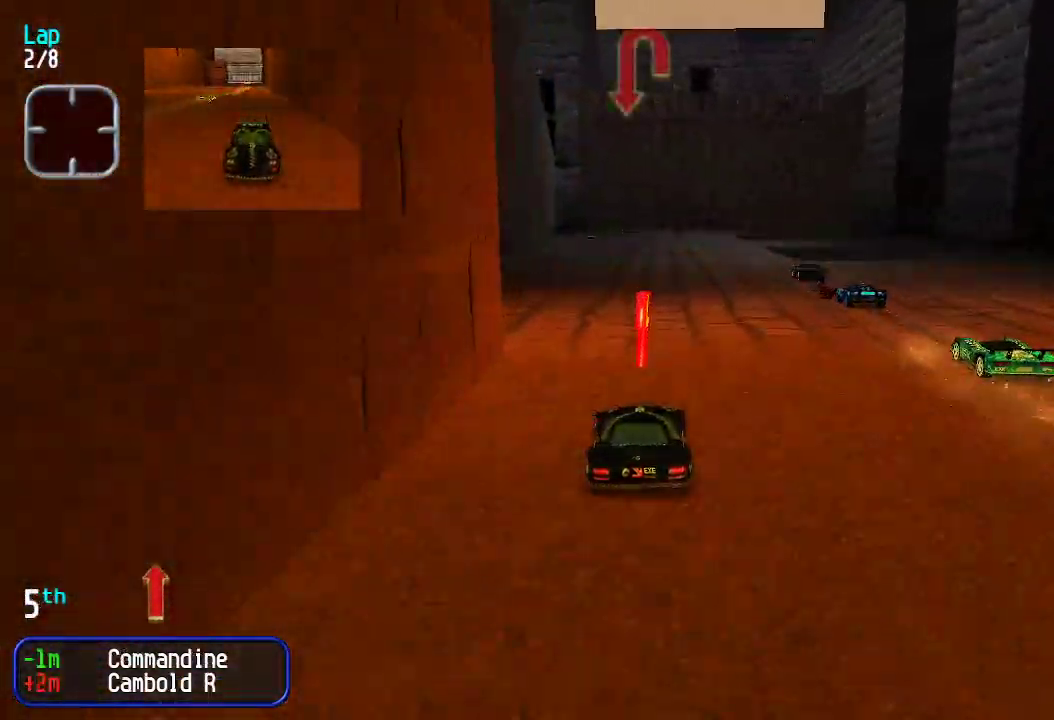
{"keys": ["up"], "events": [[401, "left", "down"], [451, "left", "up"]]}
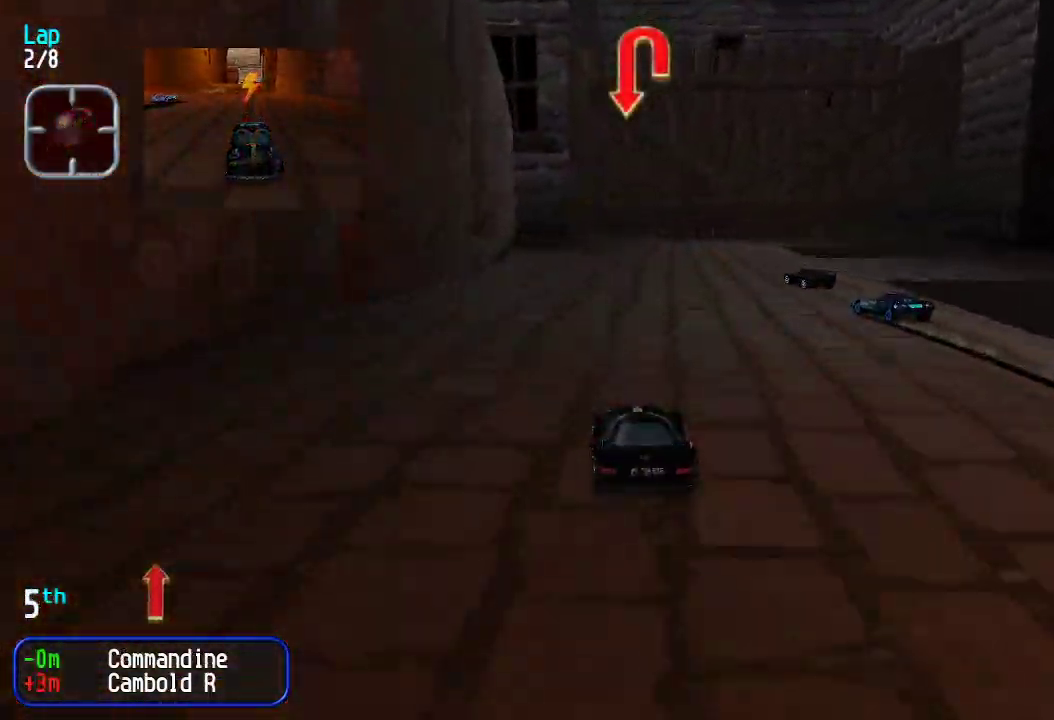
{"keys": ["down", "left"], "events": [[234, "up", "up"], [334, "down", "down"], [467, "left", "down"]]}
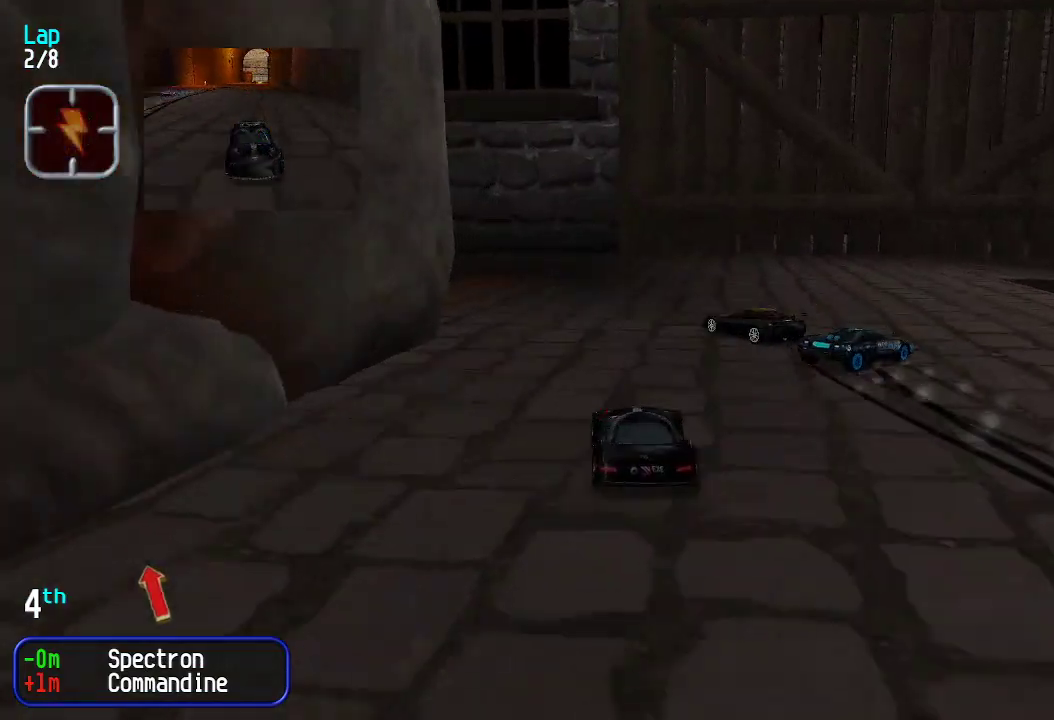
{"keys": ["left"], "events": [[167, "down", "up"], [350, "left", "up"], [450, "left", "down"]]}
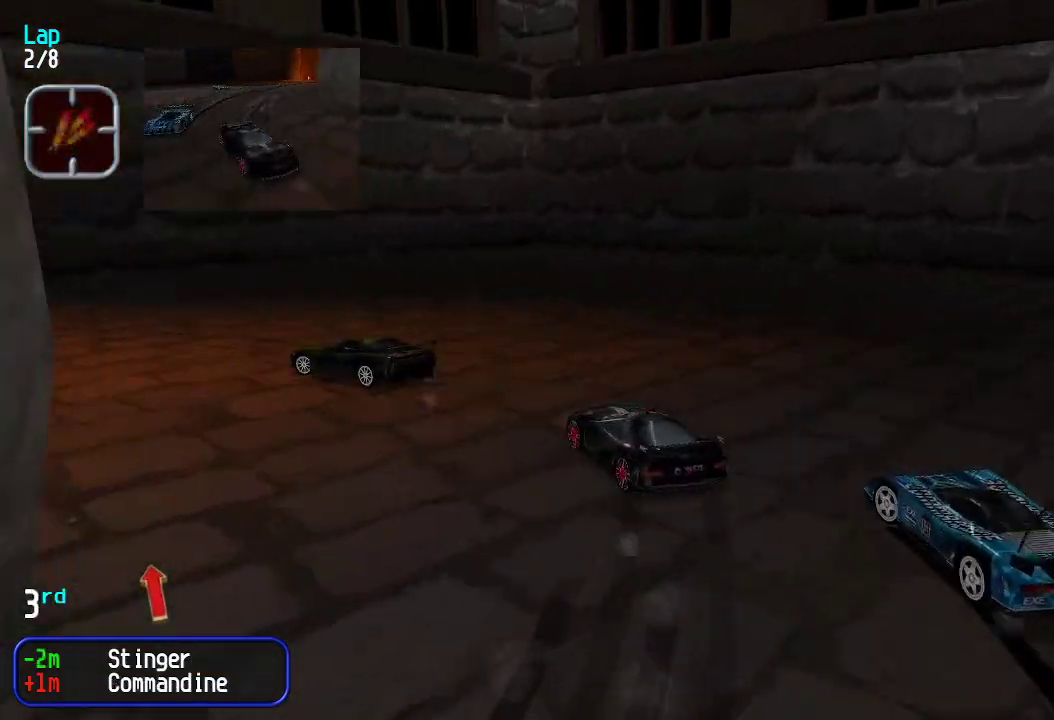
{"keys": ["left", "up"], "events": [[33, "up", "down"], [450, "left", "up"], [500, "left", "down"]]}
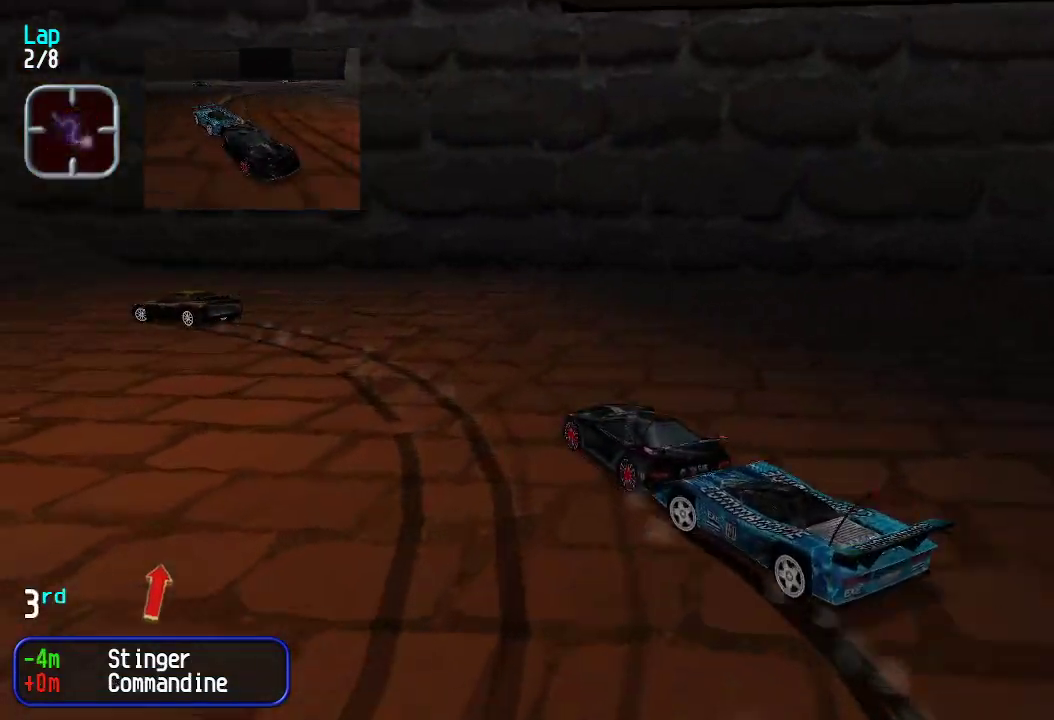
{"keys": ["up"], "events": [[234, "left", "up"], [284, "left", "down"], [451, "left", "up"]]}
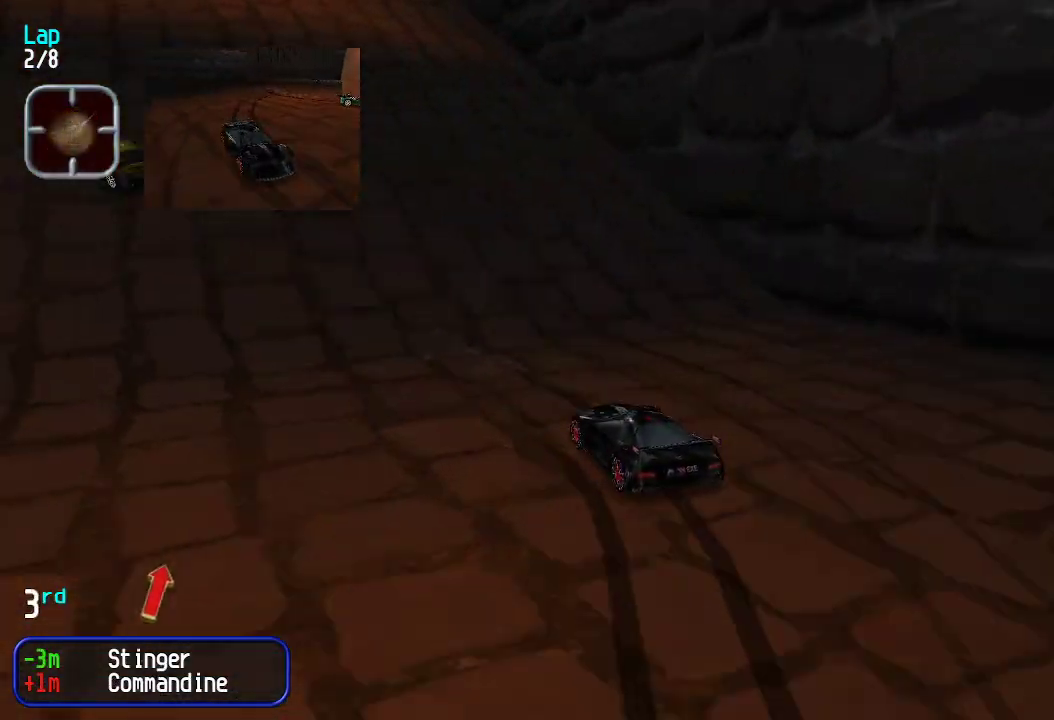
{"keys": ["up"], "events": [[50, "left", "down"], [134, "left", "up"], [251, "left", "down"], [284, "left", "up"]]}
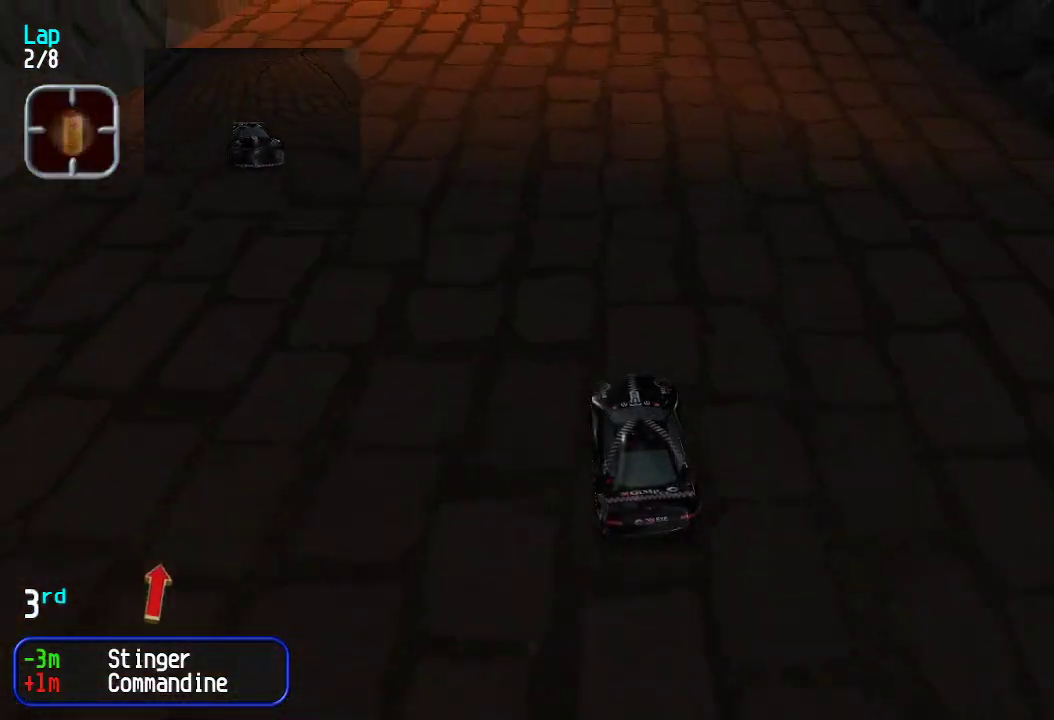
{"keys": ["up"], "events": [[301, "left", "down"], [401, "left", "up"]]}
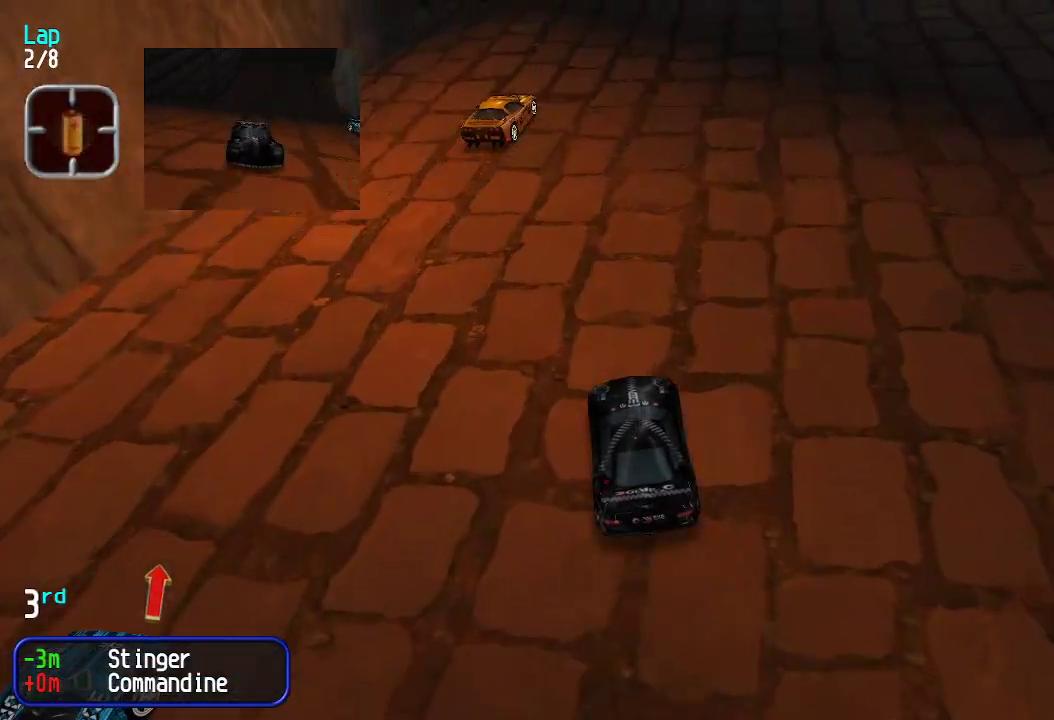
{"keys": ["up"], "events": [[217, "right", "down"], [317, "right", "up"], [451, "right", "down"], [501, "right", "up"]]}
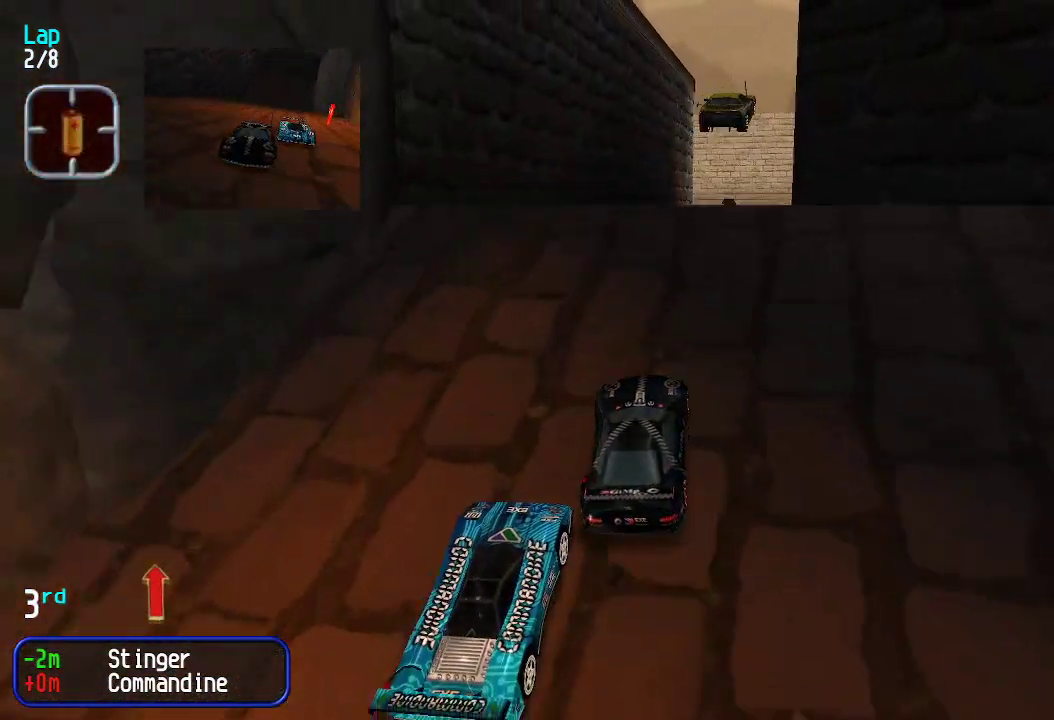
{"keys": ["up"], "events": [[83, "right", "down"], [133, "right", "up"]]}